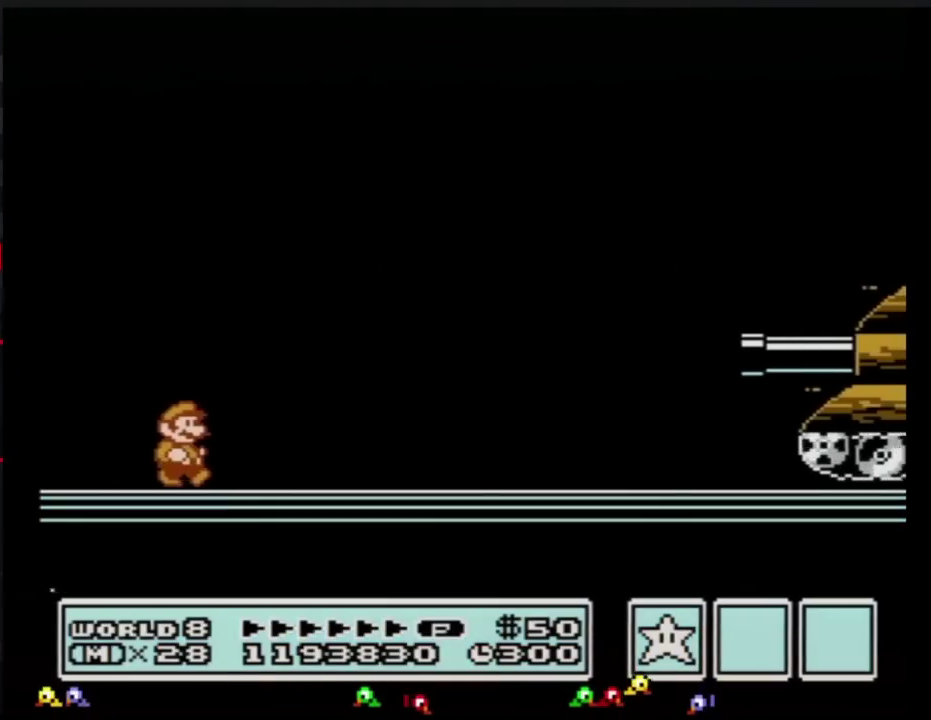
Gameplay with a controller (Nintendo layout); each line is a JSON object with the inputs held at the frame after it. "events" lists button and stick changes between this image and that frame as [ms after this image, input, new state], when the widget could be followed in between. Not read: L3 R3.
{"buttons": ["A", "B", "DPAD_RIGHT"], "events": [[500, "A", "down"]]}
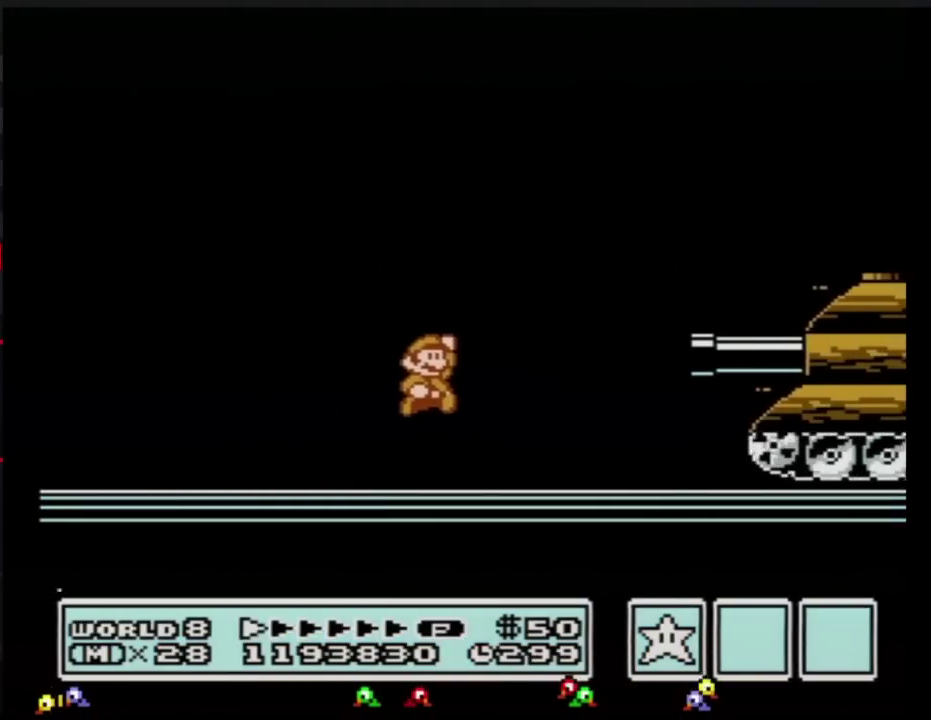
{"buttons": ["B", "DPAD_RIGHT"], "events": [[468, "A", "up"]]}
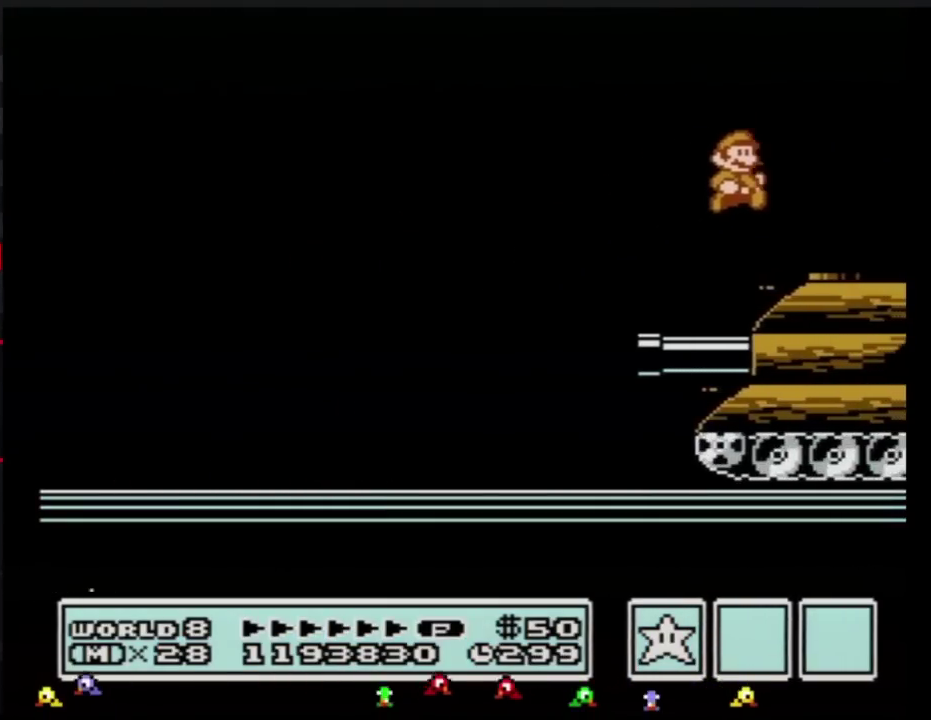
{"buttons": ["B", "DPAD_RIGHT"], "events": [[50, "B", "up"], [284, "B", "down"], [334, "B", "up"], [384, "B", "down"], [417, "B", "up"], [484, "B", "down"]]}
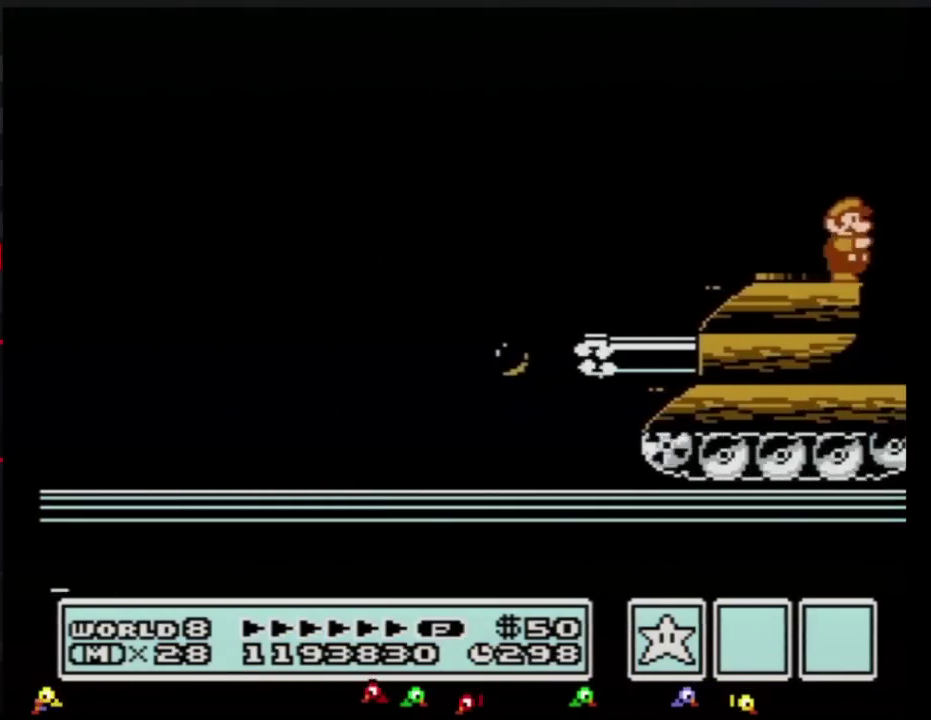
{"buttons": ["B", "DPAD_RIGHT"], "events": [[17, "B", "up"], [67, "B", "down"], [117, "B", "up"], [167, "B", "down"], [201, "B", "up"], [267, "B", "down"], [284, "B", "up"], [351, "B", "down"], [384, "B", "up"], [434, "B", "down"], [468, "B", "up"], [501, "B", "down"]]}
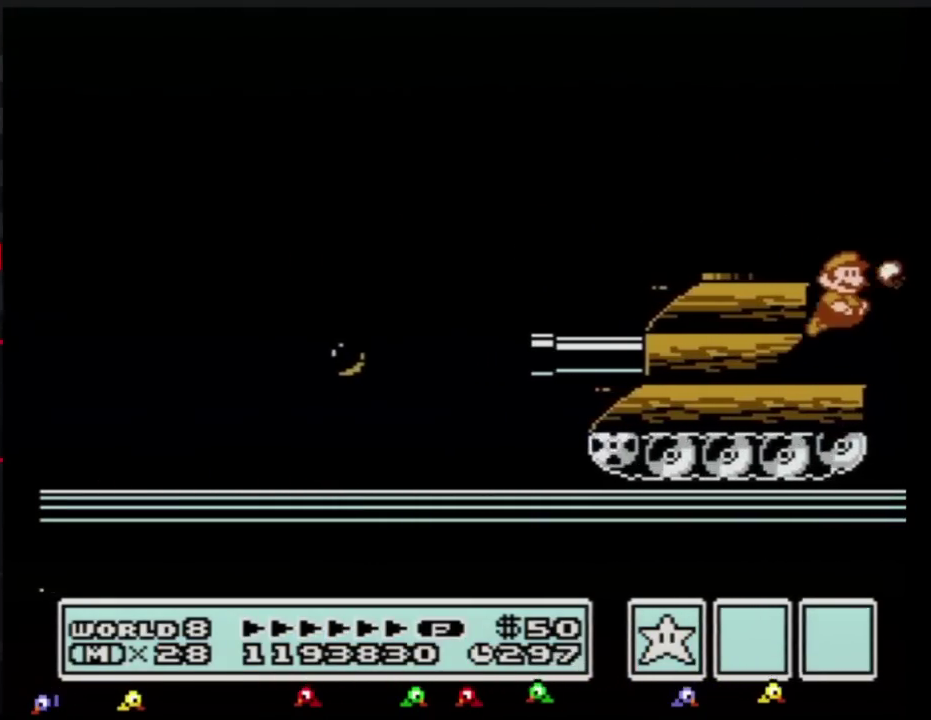
{"buttons": ["DPAD_RIGHT"], "events": [[33, "B", "up"], [100, "B", "down"], [150, "B", "up"], [183, "B", "down"], [217, "B", "up"], [284, "B", "down"], [334, "B", "up"], [384, "B", "down"], [450, "B", "up"]]}
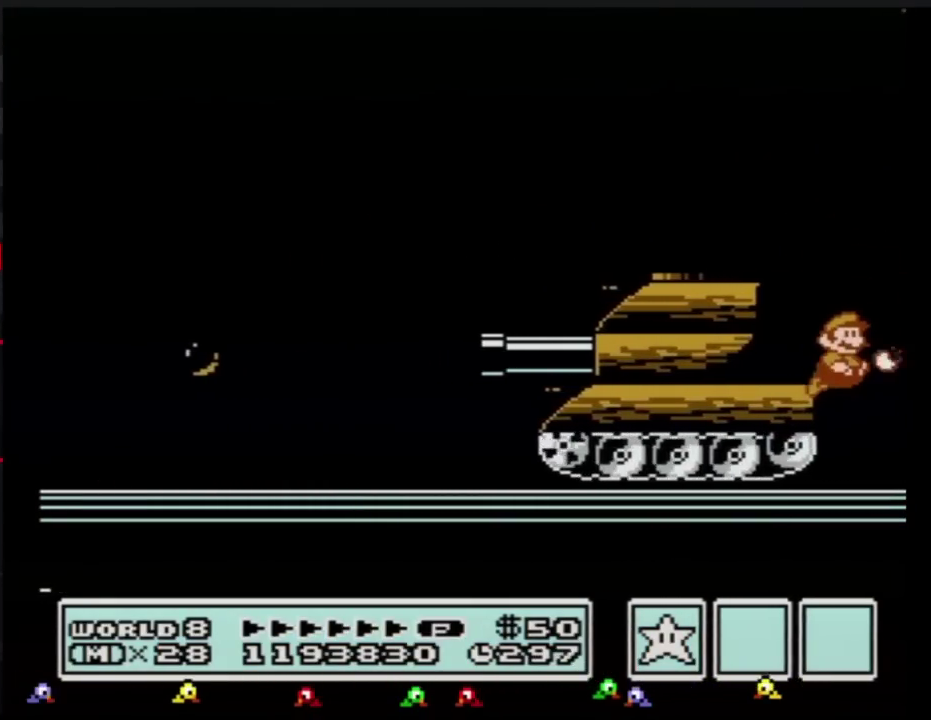
{"buttons": ["DPAD_RIGHT"], "events": [[384, "B", "down"], [501, "B", "up"]]}
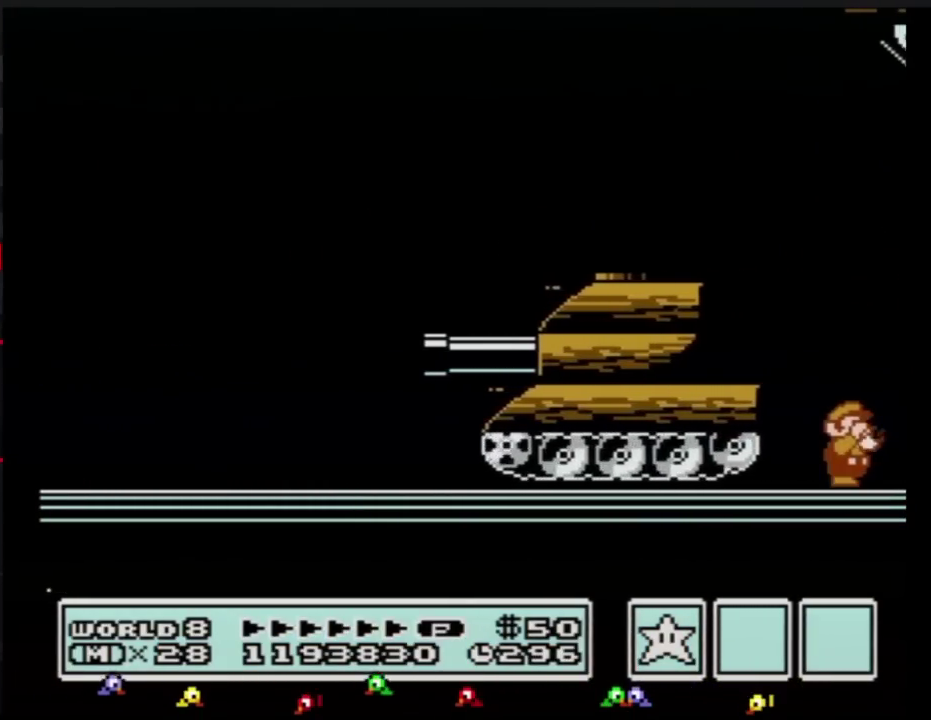
{"buttons": ["DPAD_RIGHT"], "events": [[117, "B", "down"], [250, "B", "up"], [317, "B", "down"], [467, "B", "up"]]}
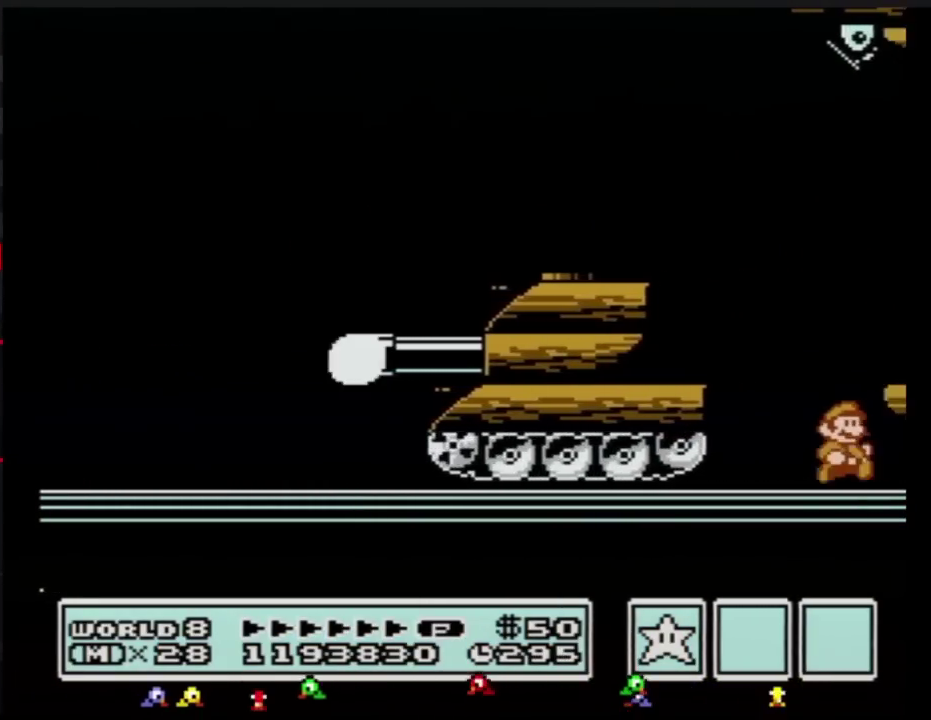
{"buttons": ["B", "DPAD_RIGHT"], "events": [[151, "B", "down"], [184, "A", "down"], [367, "A", "up"], [367, "B", "up"], [501, "B", "down"]]}
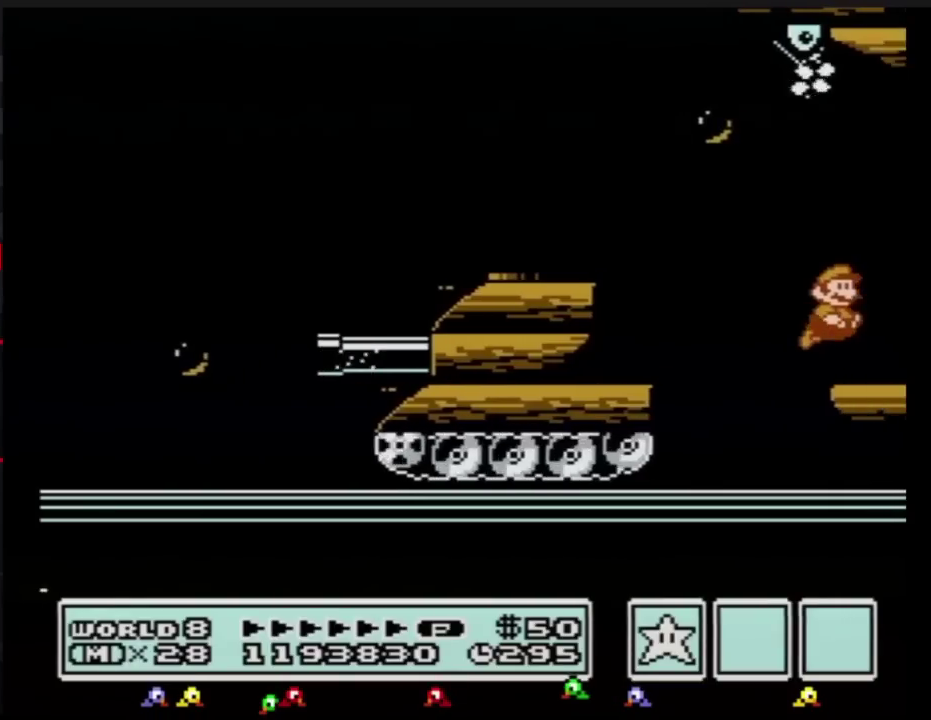
{"buttons": ["B", "DPAD_RIGHT"], "events": [[67, "B", "up"], [100, "DPAD_RIGHT", "up"], [133, "B", "down"], [183, "B", "up"], [284, "DPAD_RIGHT", "down"], [467, "B", "down"]]}
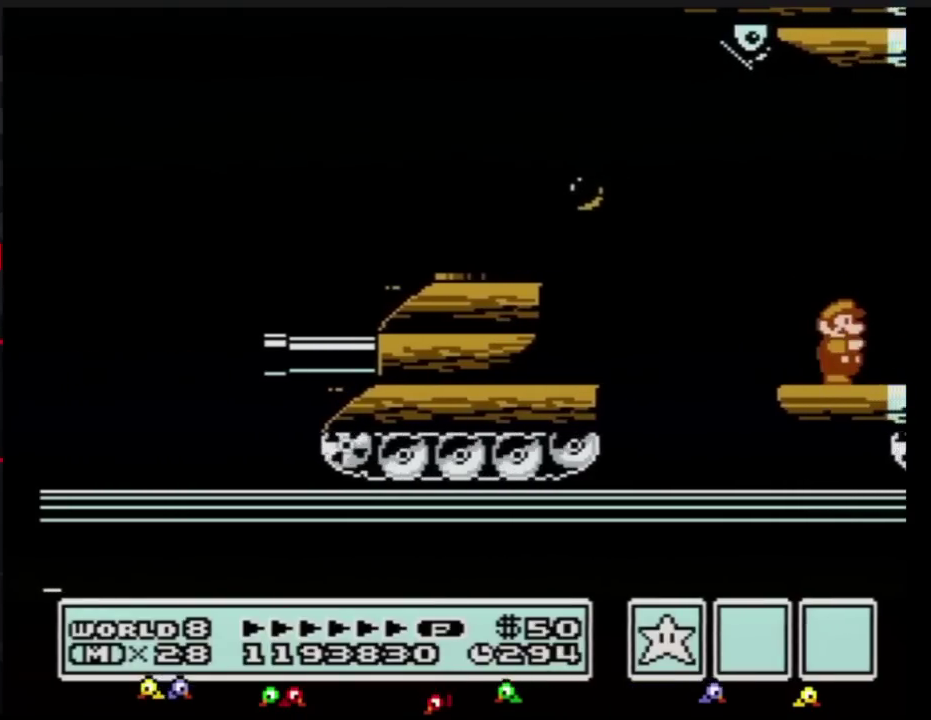
{"buttons": ["DPAD_RIGHT"], "events": [[34, "DPAD_RIGHT", "up"], [117, "DPAD_RIGHT", "down"], [201, "B", "up"], [284, "B", "down"], [334, "B", "up"], [401, "B", "down"], [501, "B", "up"]]}
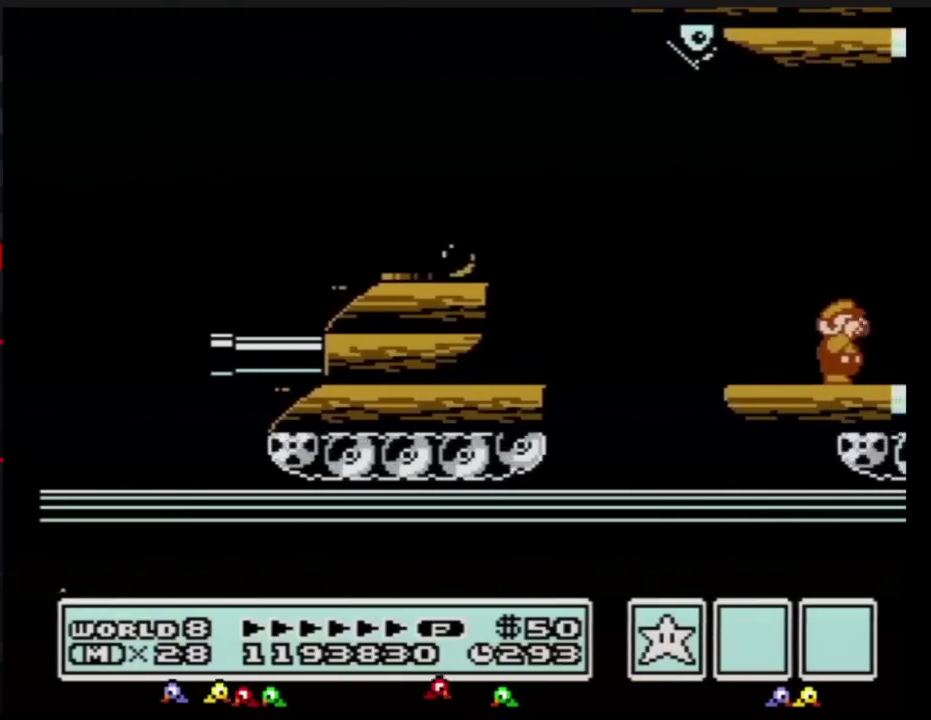
{"buttons": ["B", "DPAD_RIGHT"], "events": [[67, "B", "down"]]}
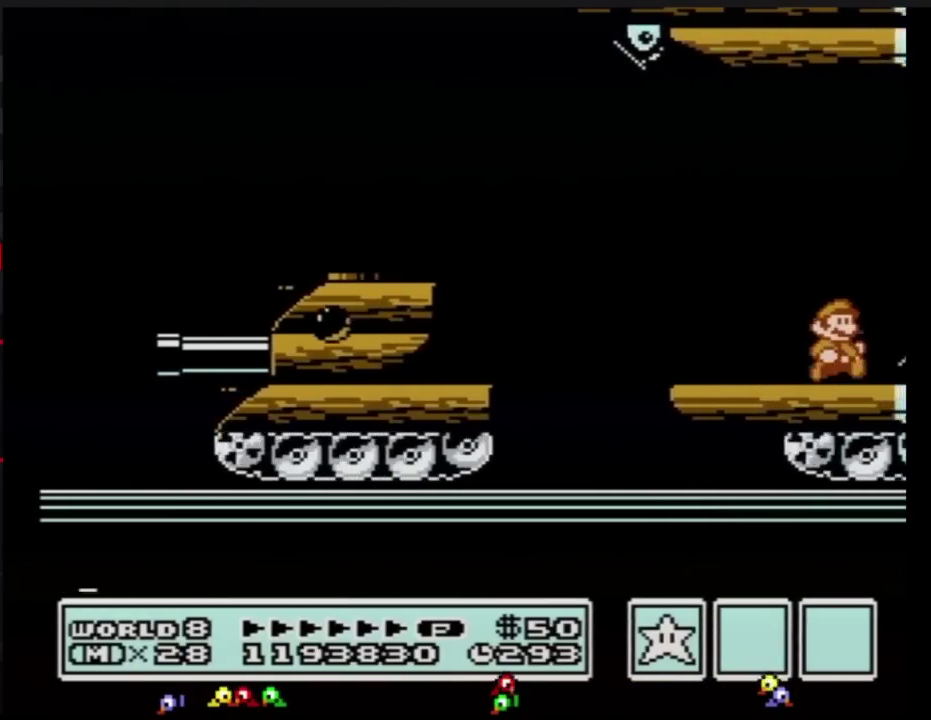
{"buttons": ["A", "B", "DPAD_RIGHT"], "events": [[67, "B", "up"], [117, "B", "down"], [184, "B", "up"], [284, "B", "down"], [367, "A", "down"]]}
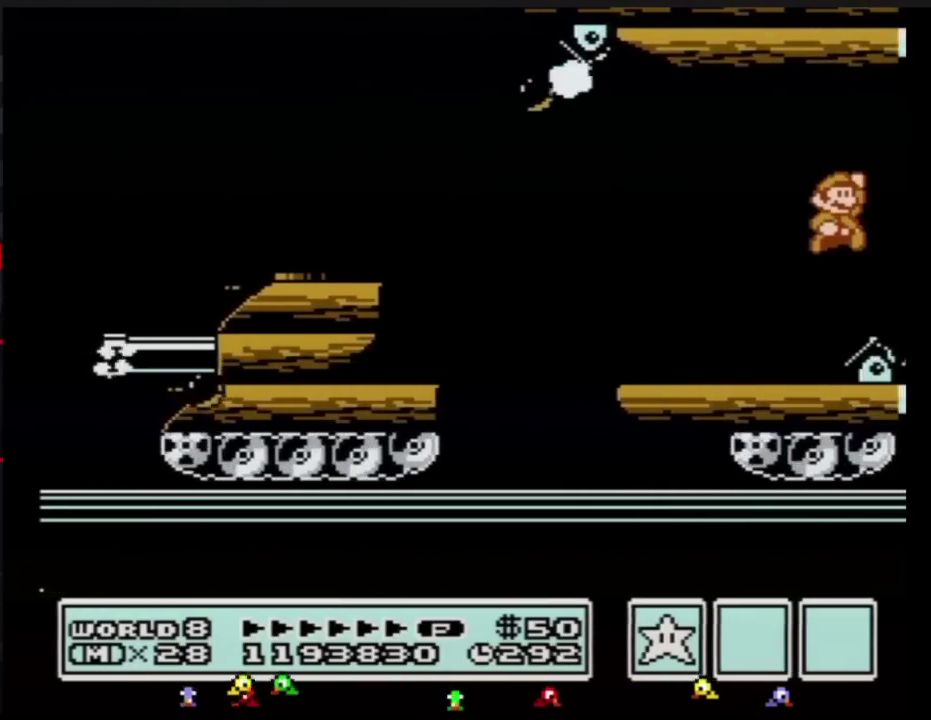
{"buttons": ["B", "DPAD_RIGHT"], "events": [[33, "A", "up"], [67, "B", "up"], [334, "B", "down"], [384, "B", "up"], [484, "B", "down"]]}
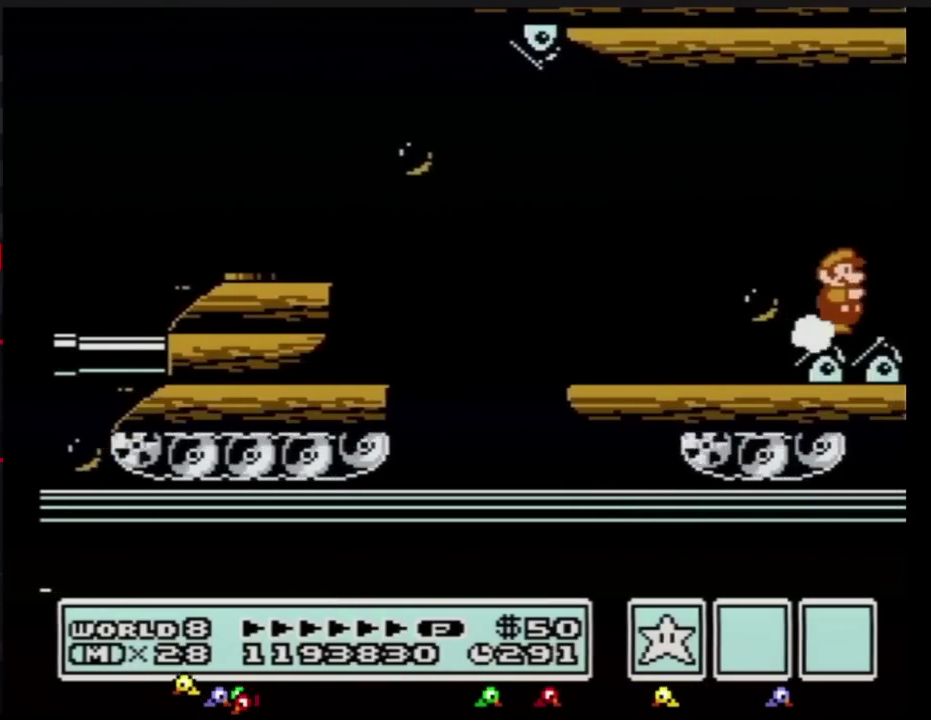
{"buttons": ["DPAD_RIGHT"], "events": [[34, "B", "up"], [117, "B", "down"], [184, "B", "up"], [251, "B", "down"], [334, "B", "up"], [401, "B", "down"], [468, "B", "up"]]}
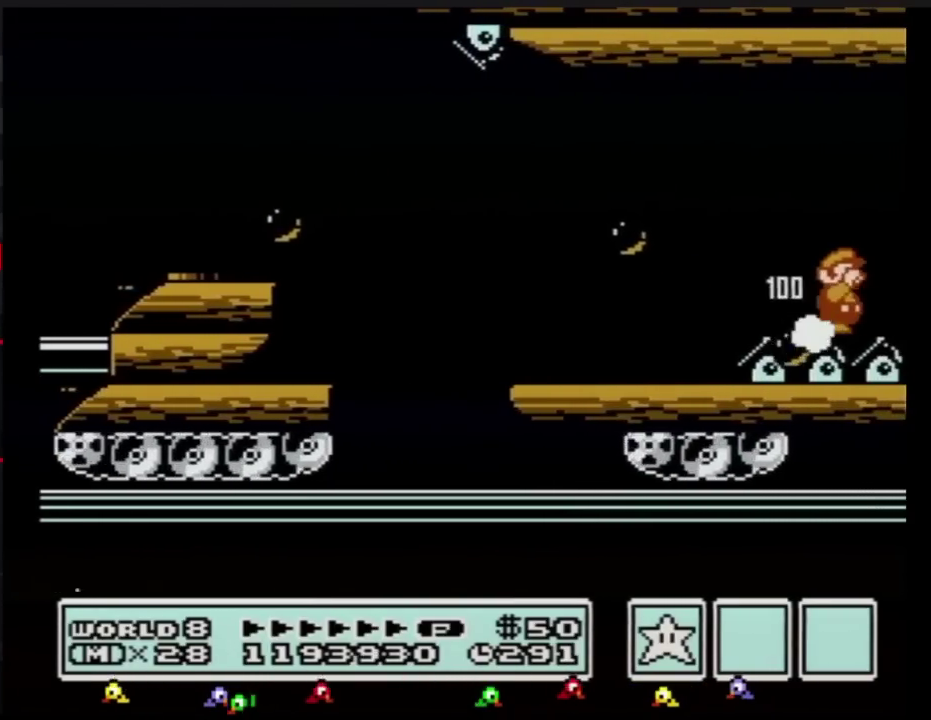
{"buttons": ["DPAD_RIGHT"], "events": [[83, "B", "down"], [150, "B", "up"], [217, "B", "down"], [334, "B", "up"], [384, "B", "down"], [434, "B", "up"]]}
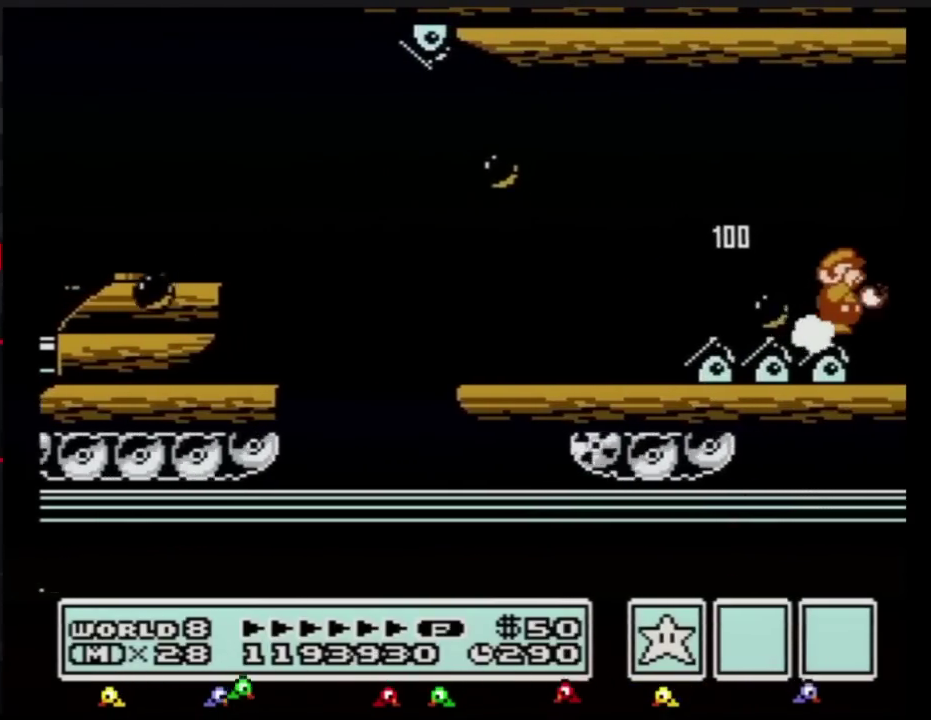
{"buttons": ["B", "DPAD_RIGHT"], "events": [[34, "B", "down"], [84, "B", "up"], [151, "B", "down"], [284, "B", "up"], [351, "B", "down"], [401, "B", "up"], [501, "B", "down"]]}
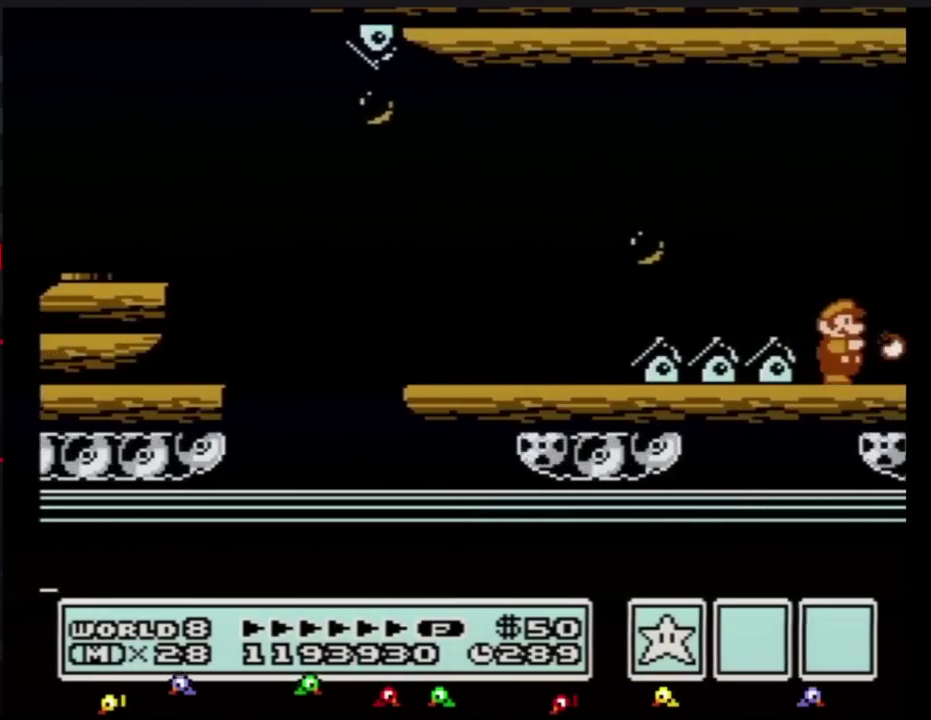
{"buttons": ["DPAD_RIGHT"], "events": [[50, "B", "up"], [150, "B", "down"], [217, "B", "up"], [317, "B", "down"], [367, "B", "up"], [434, "B", "down"], [500, "B", "up"]]}